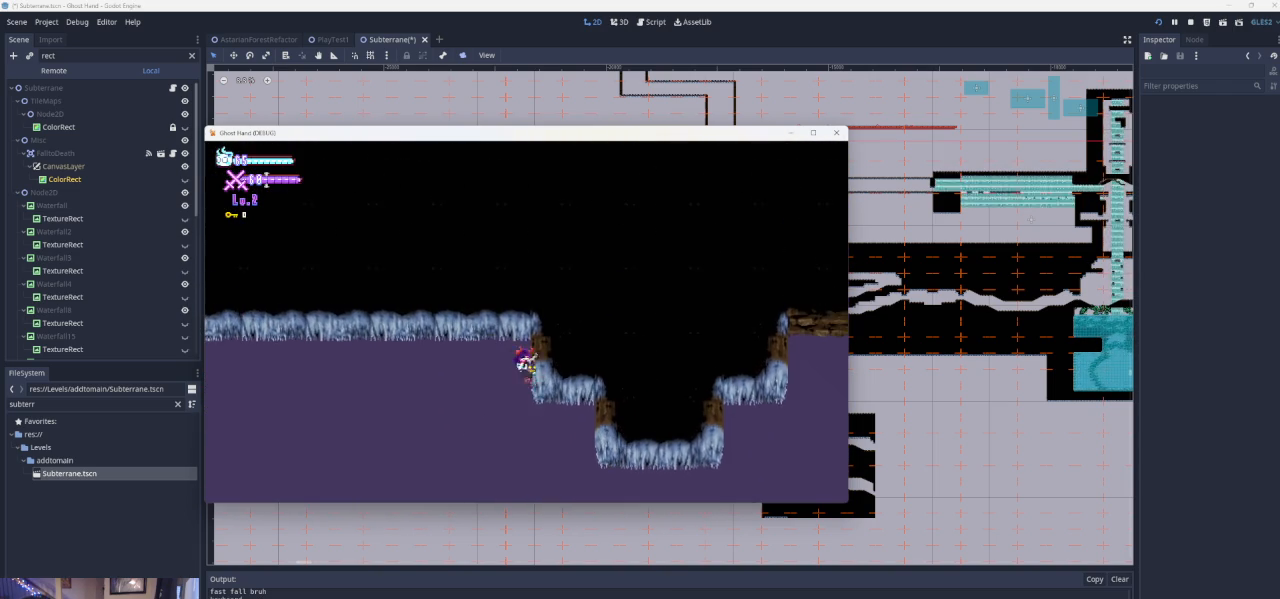
Gameplay with a controller (PlayStation layout); each line is a JSON object with the inputs held at the frame after it. "events" lists button and stick changes between this image and that frame as [ms after this image, input, new state], when the widget could be followed in between. Not read: L2 R2 right_stick.
{"buttons": [], "left_stick": "left", "events": [[67, "left_stick", "center"], [133, "CROSS", "down"], [167, "left_stick", "left"], [300, "CROSS", "up"]]}
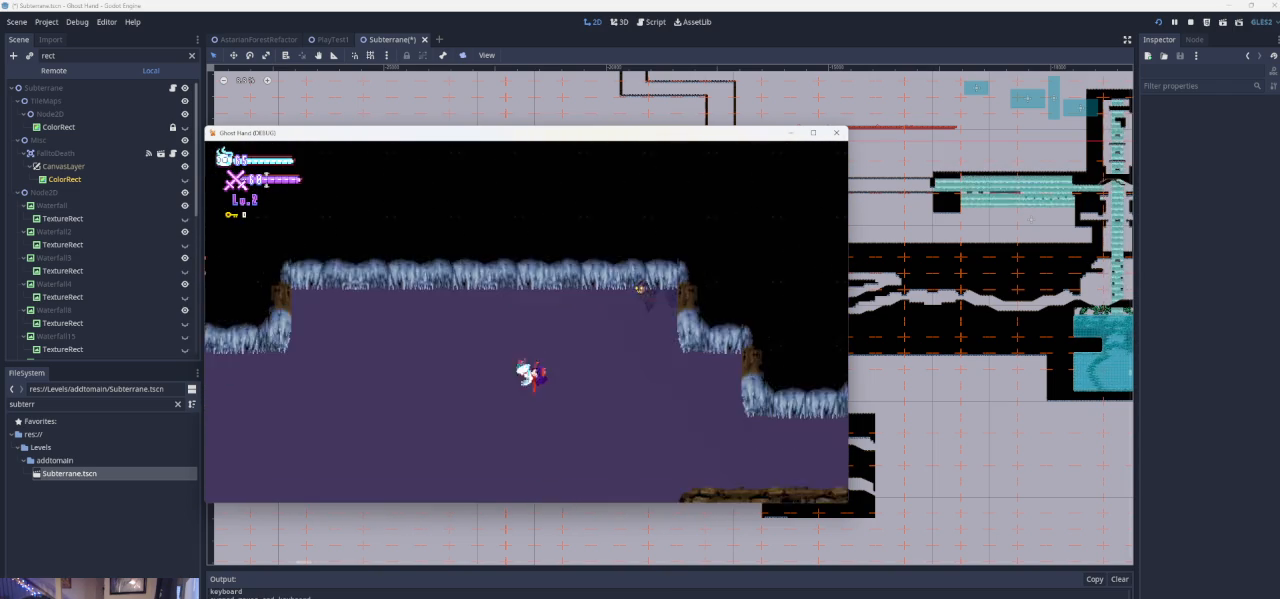
{"buttons": [], "left_stick": "right", "events": [[267, "left_stick", "center"], [367, "left_stick", "right"]]}
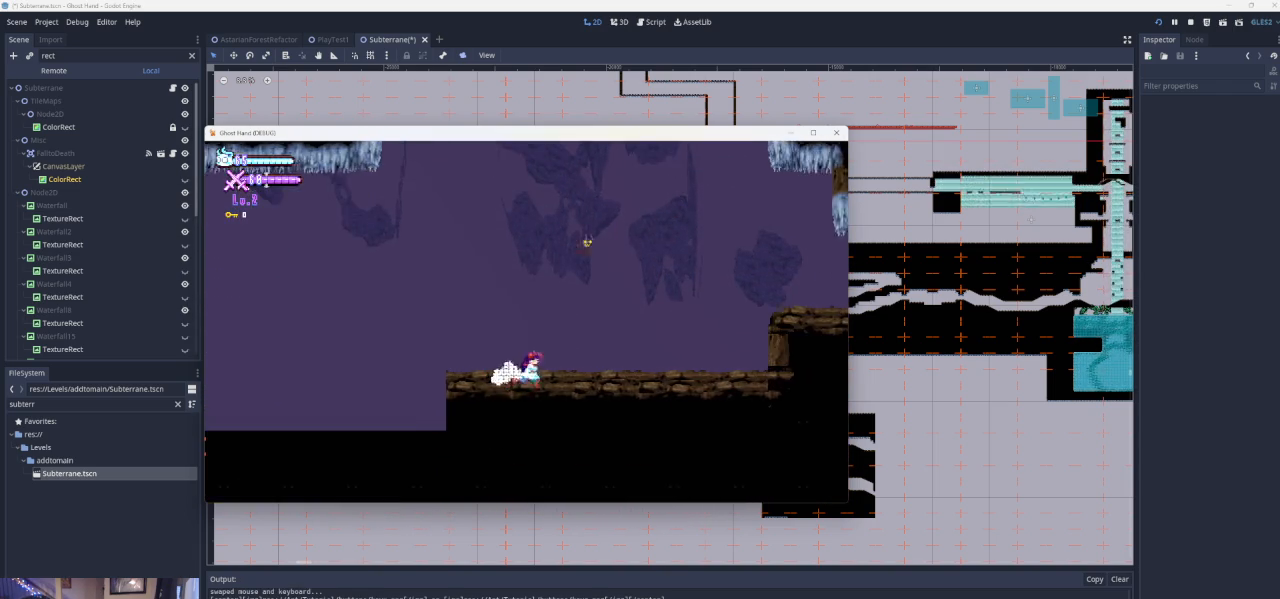
{"buttons": [], "left_stick": "center", "events": [[67, "CROSS", "down"], [67, "left_stick", "left"], [333, "CROSS", "up"], [500, "left_stick", "center"]]}
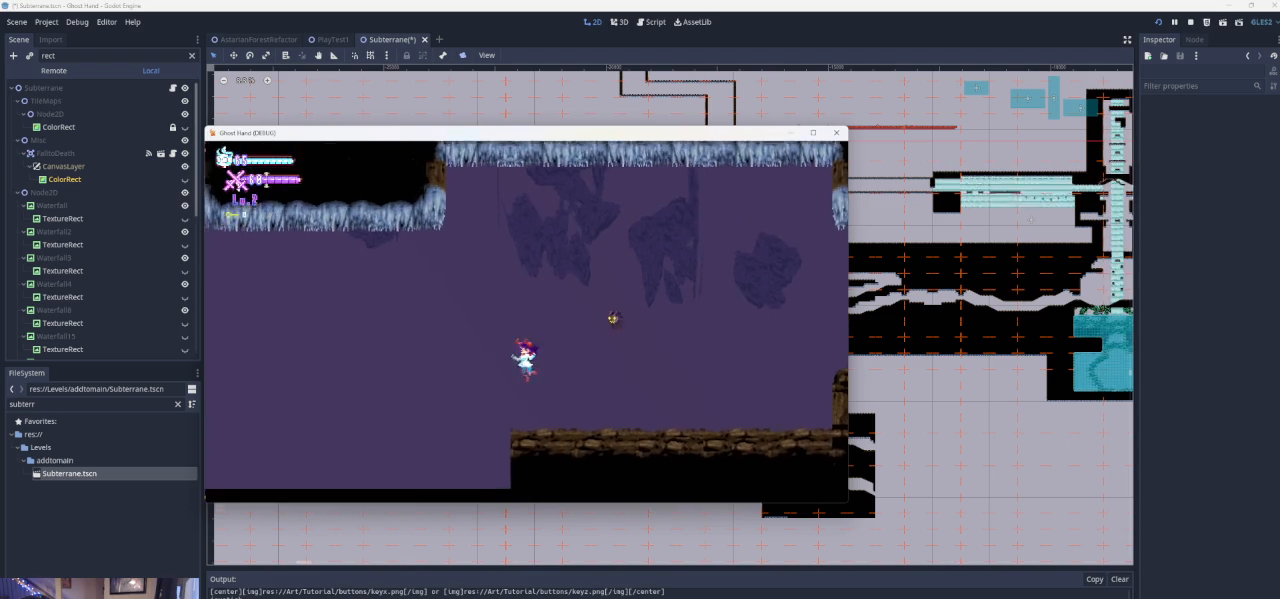
{"buttons": [], "left_stick": "left", "events": [[233, "left_stick", "left"], [333, "CROSS", "down"], [467, "CROSS", "up"]]}
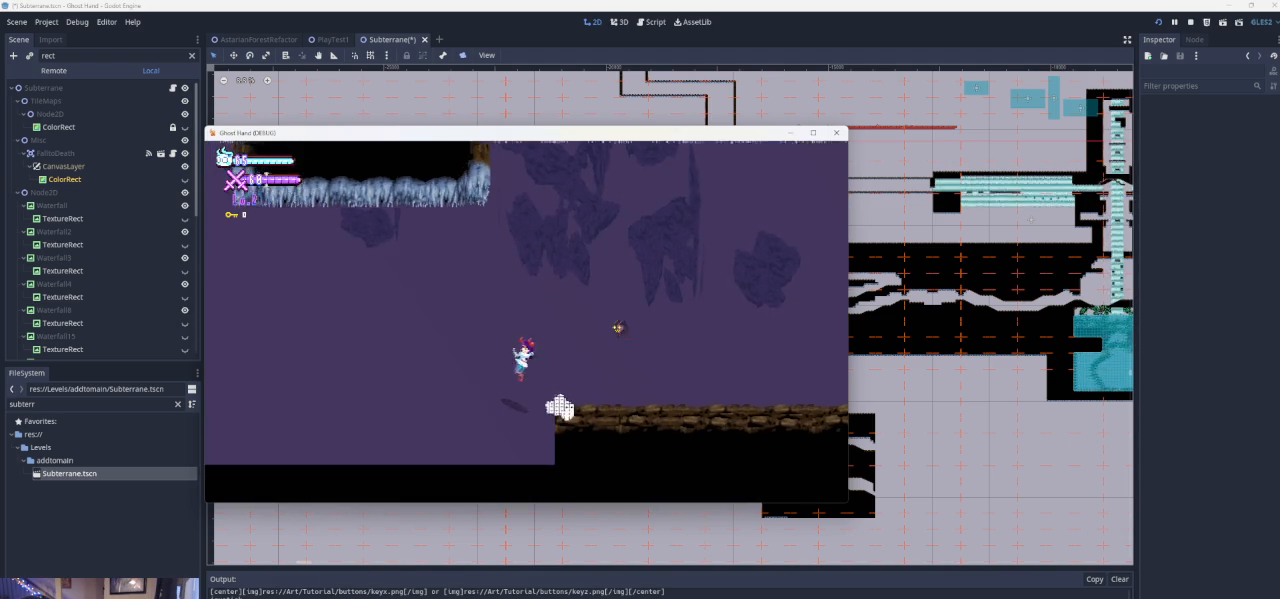
{"buttons": [], "left_stick": "left", "events": []}
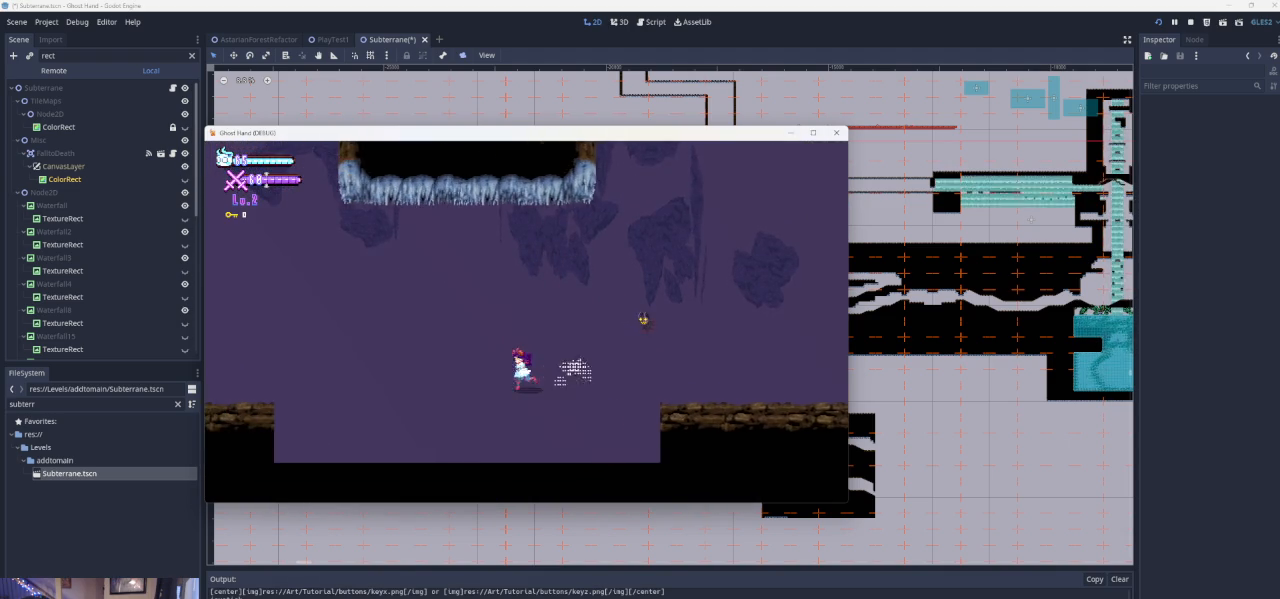
{"buttons": [], "left_stick": "left", "events": []}
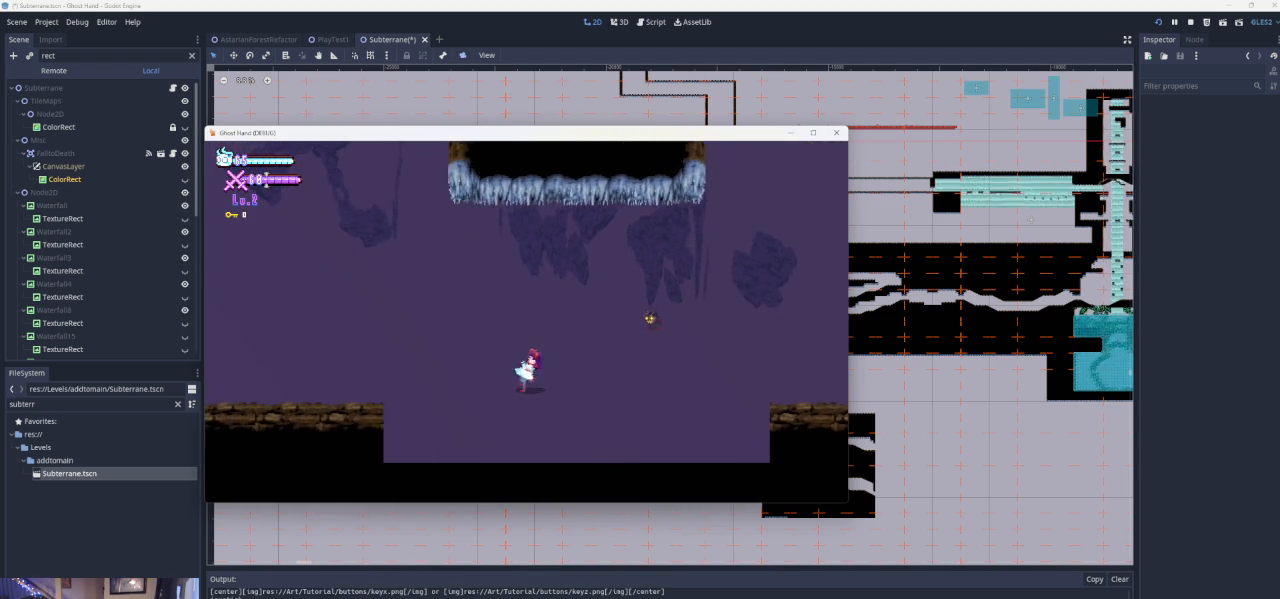
{"buttons": ["CROSS"], "left_stick": "left", "events": [[267, "CROSS", "down"]]}
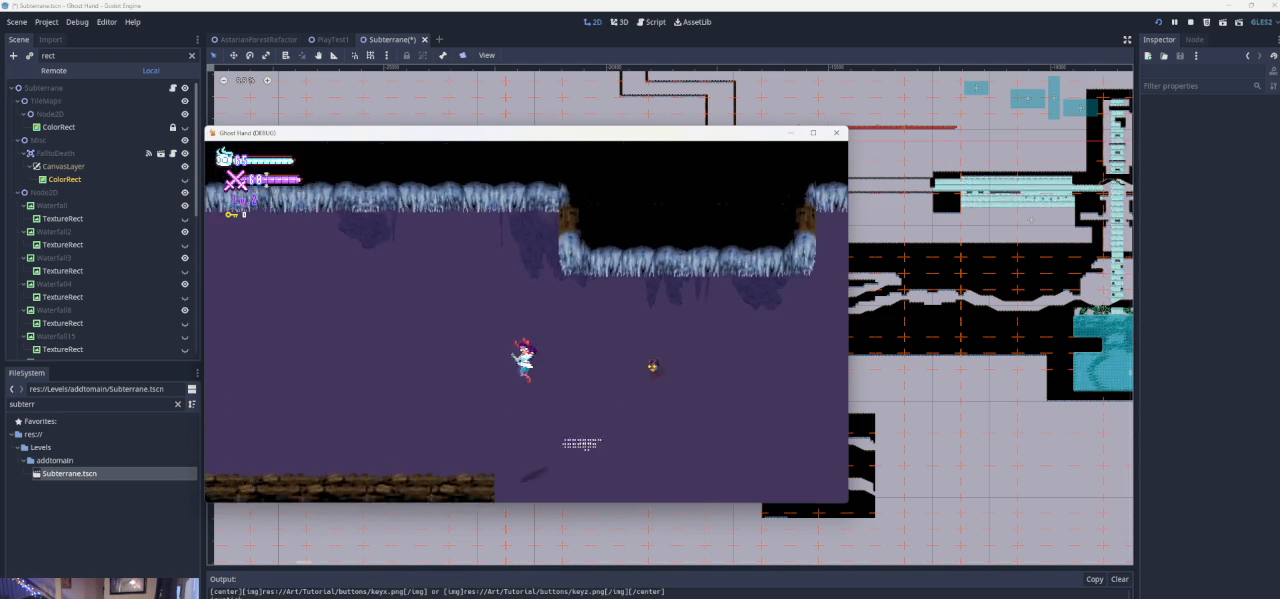
{"buttons": [], "left_stick": "left", "events": [[33, "CROSS", "up"]]}
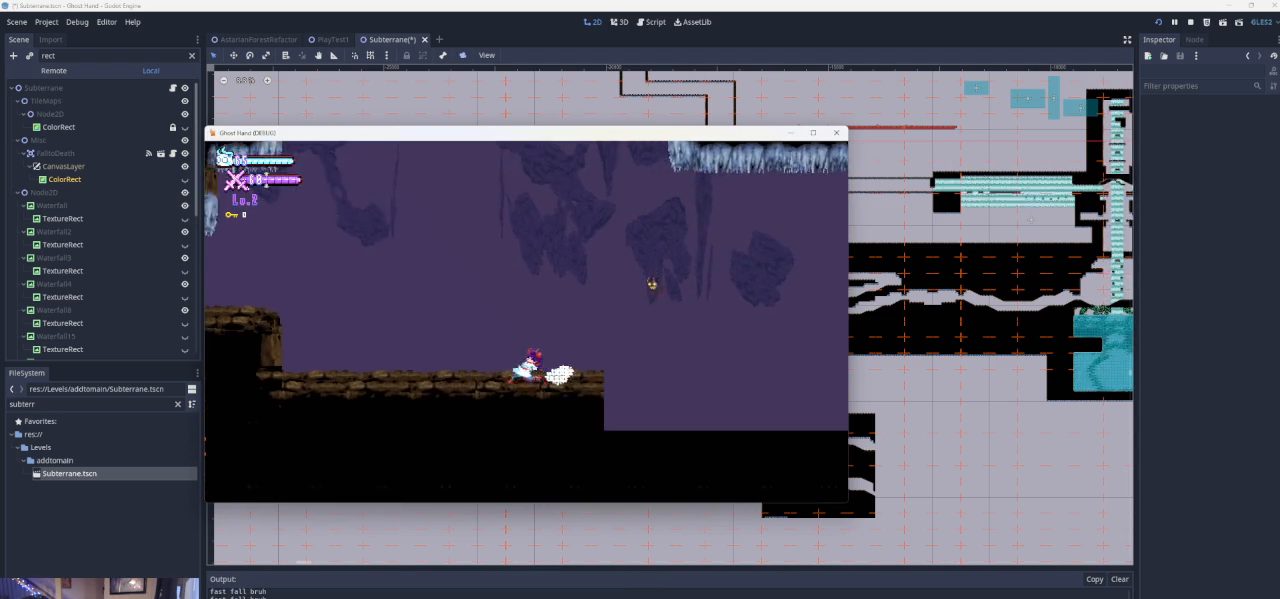
{"buttons": [], "left_stick": "left", "events": []}
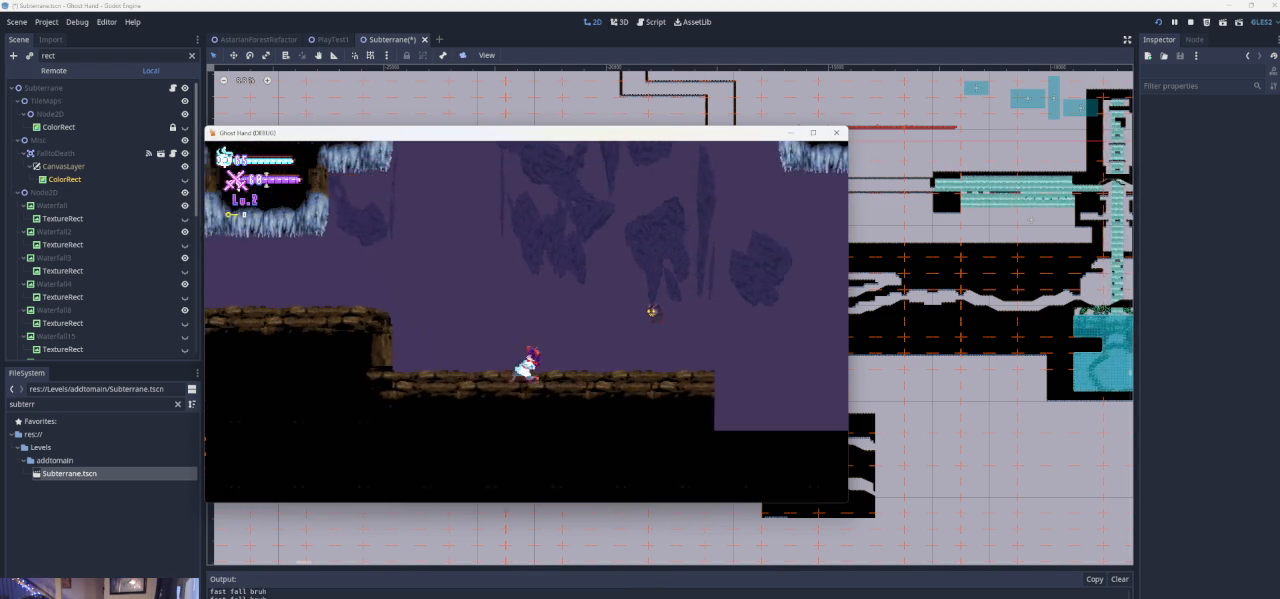
{"buttons": ["CROSS"], "left_stick": "left", "events": [[267, "CROSS", "down"]]}
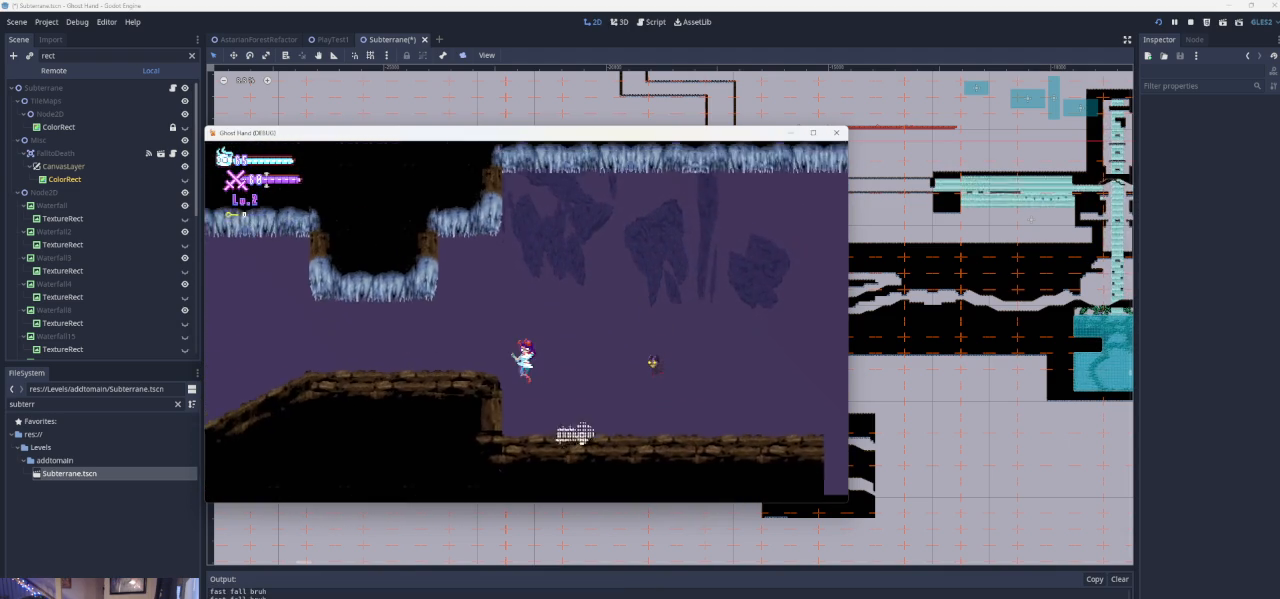
{"buttons": [], "left_stick": "left", "events": [[167, "CROSS", "up"]]}
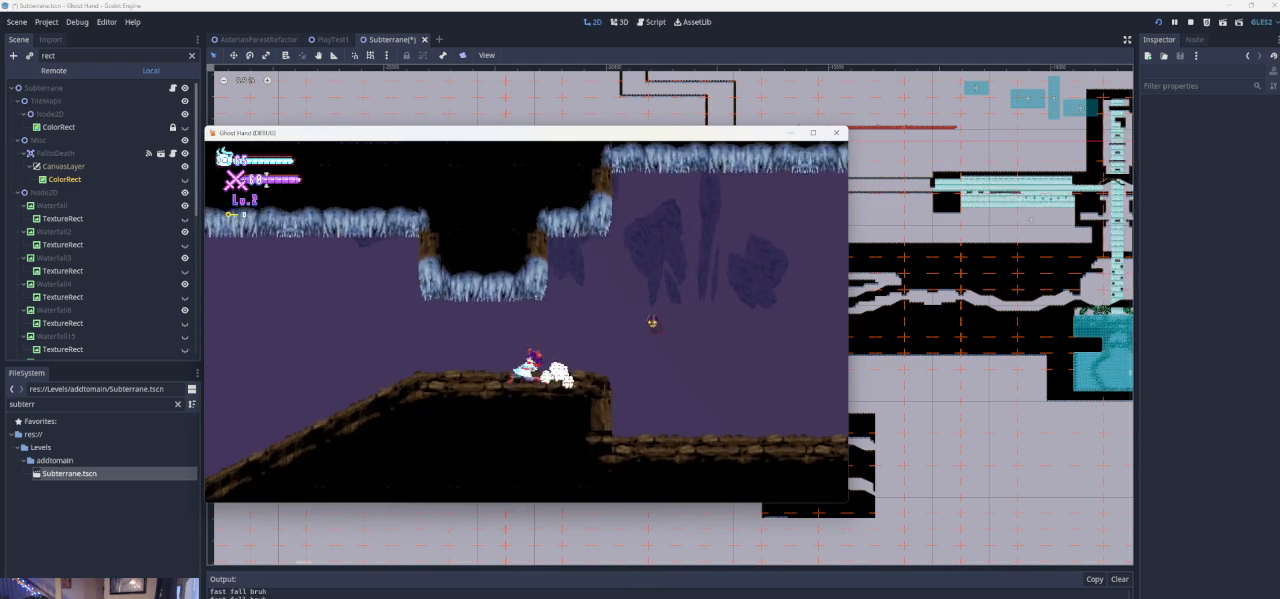
{"buttons": ["CROSS"], "left_stick": "left", "events": [[367, "CROSS", "down"]]}
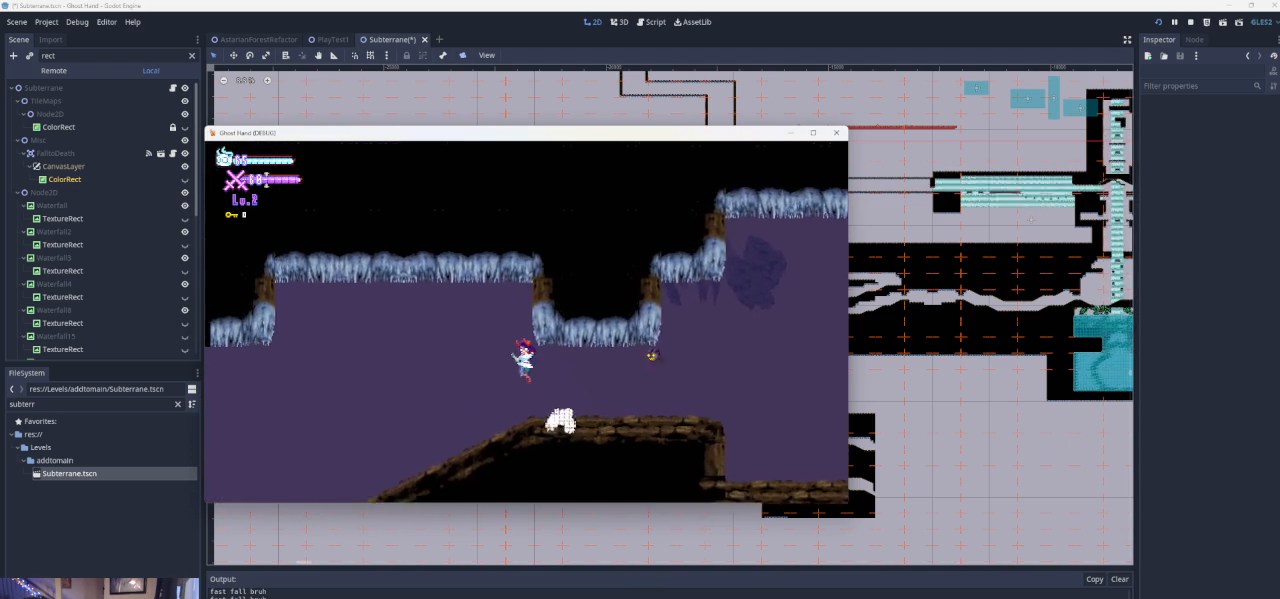
{"buttons": [], "left_stick": "left", "events": [[67, "CROSS", "up"], [167, "left_stick", "down-left"], [267, "left_stick", "left"]]}
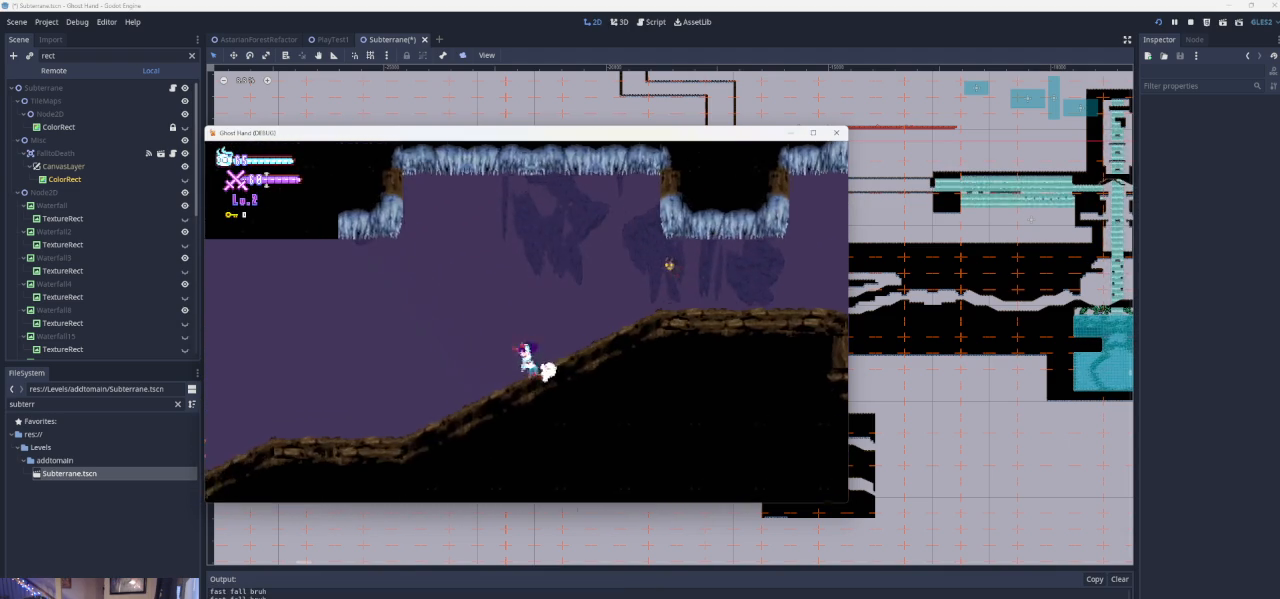
{"buttons": ["CROSS"], "left_stick": "left", "events": [[467, "CROSS", "down"]]}
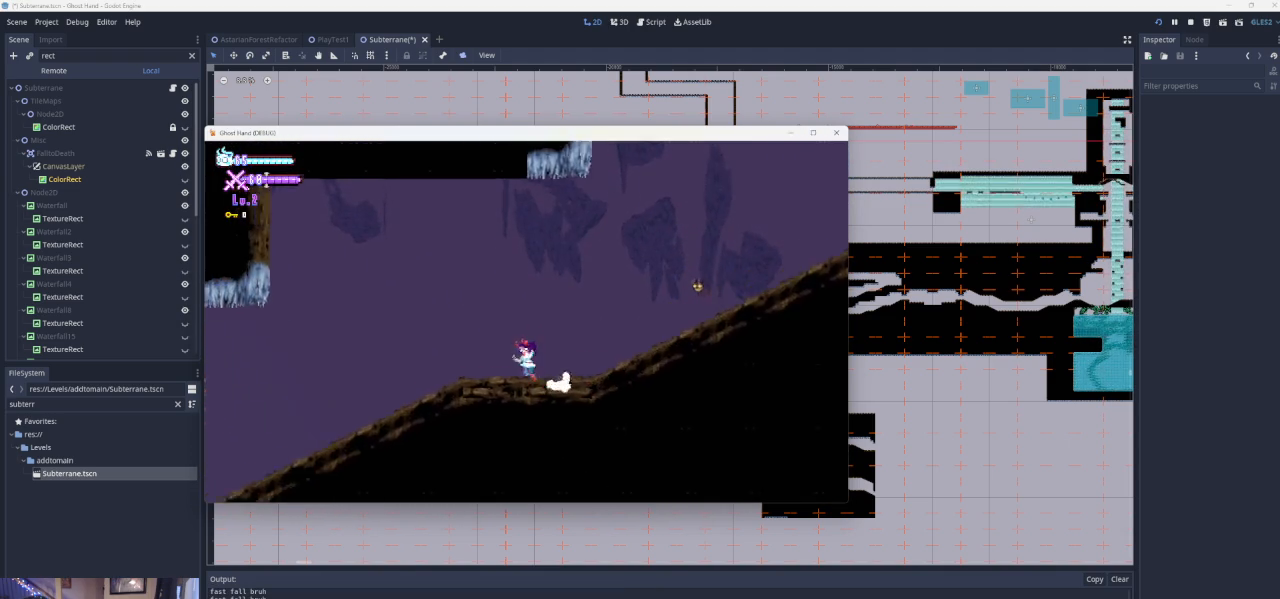
{"buttons": [], "left_stick": "left", "events": [[200, "CROSS", "up"]]}
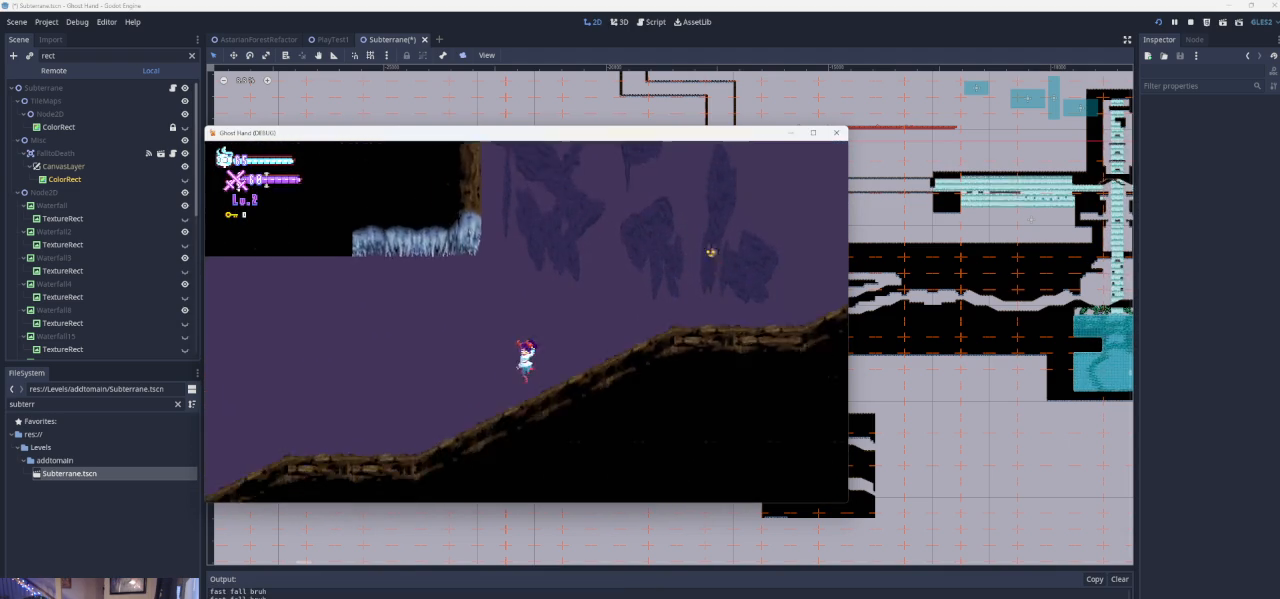
{"buttons": [], "left_stick": "left", "events": []}
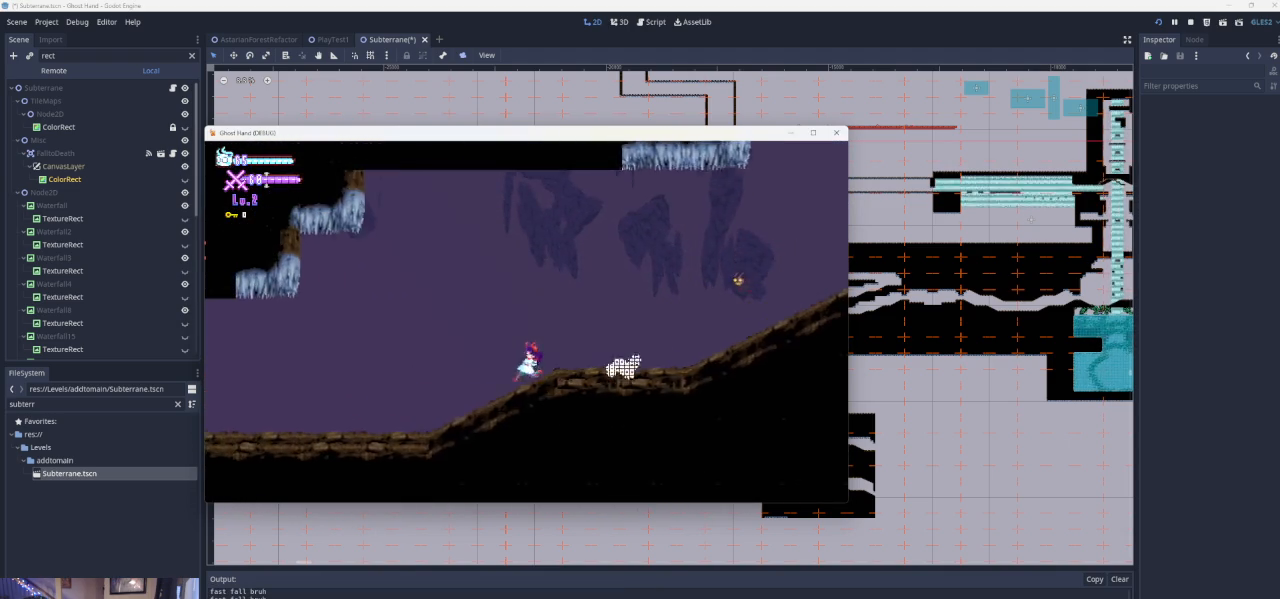
{"buttons": [], "left_stick": "left", "events": []}
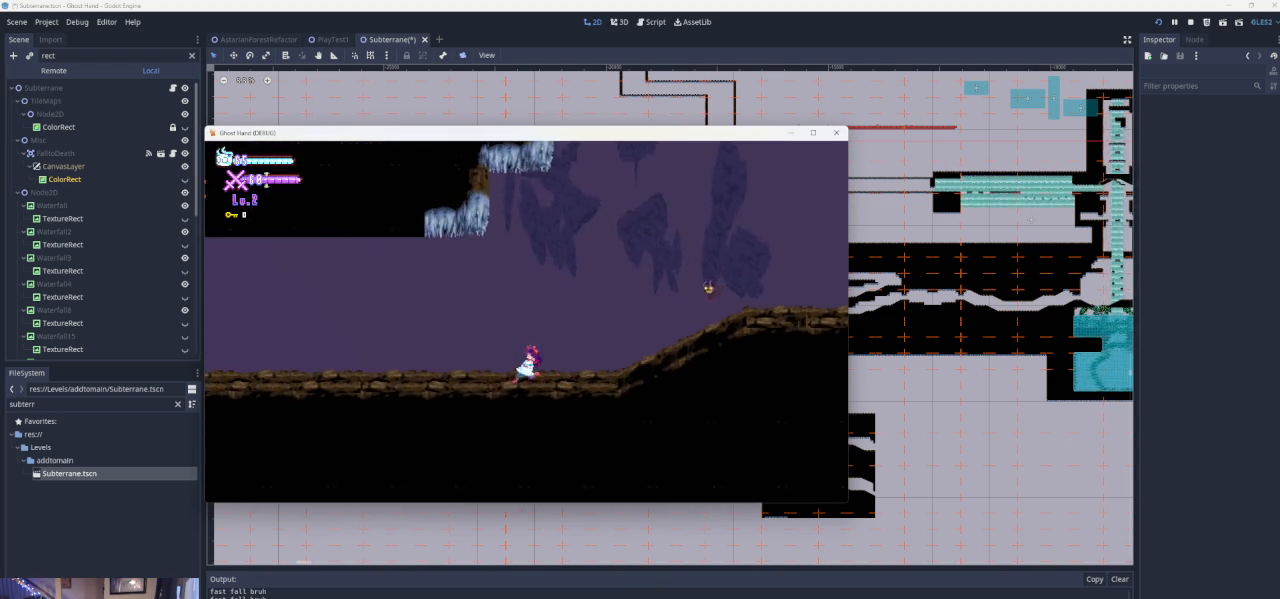
{"buttons": [], "left_stick": "left", "events": []}
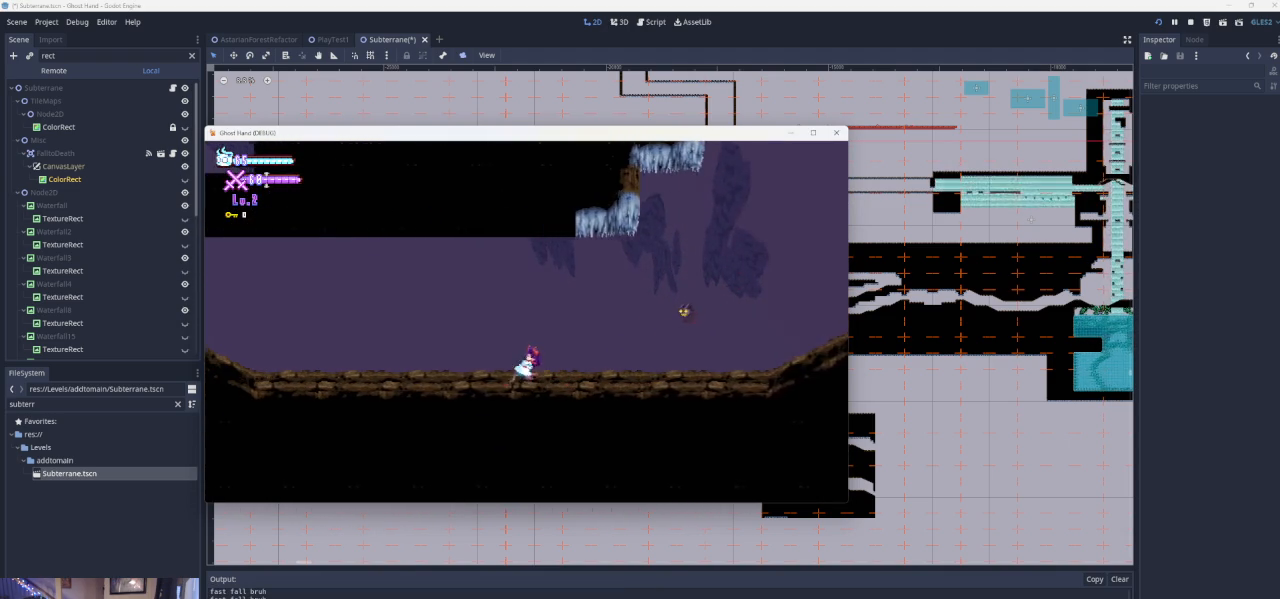
{"buttons": [], "left_stick": "left", "events": []}
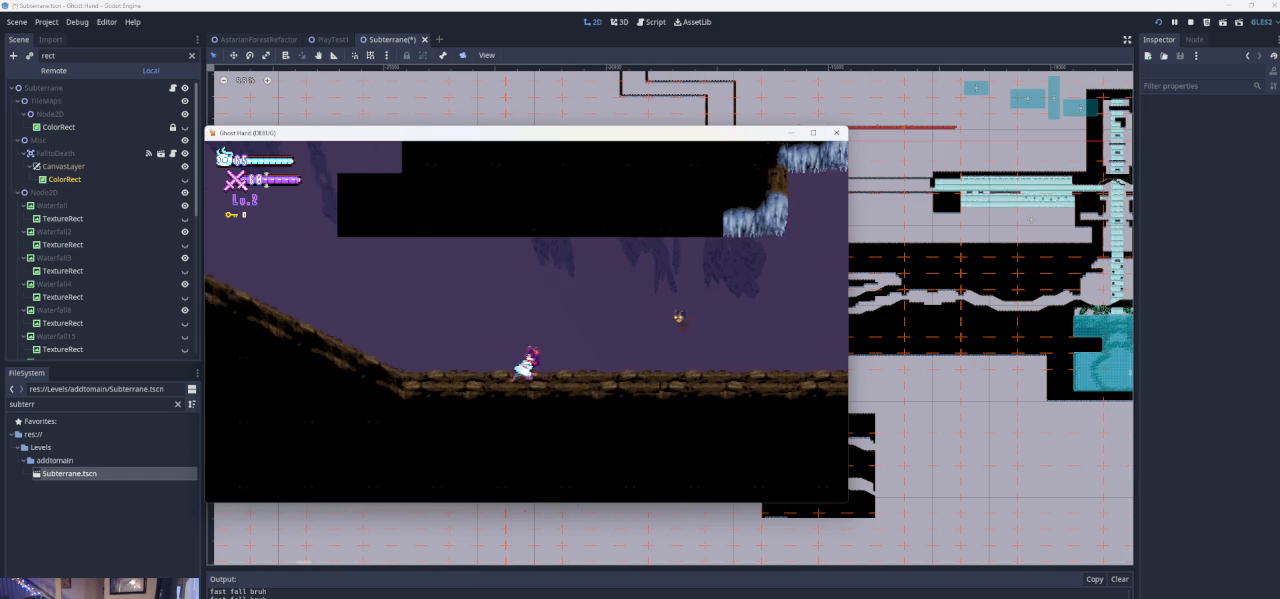
{"buttons": ["CROSS"], "left_stick": "left", "events": [[267, "CROSS", "down"]]}
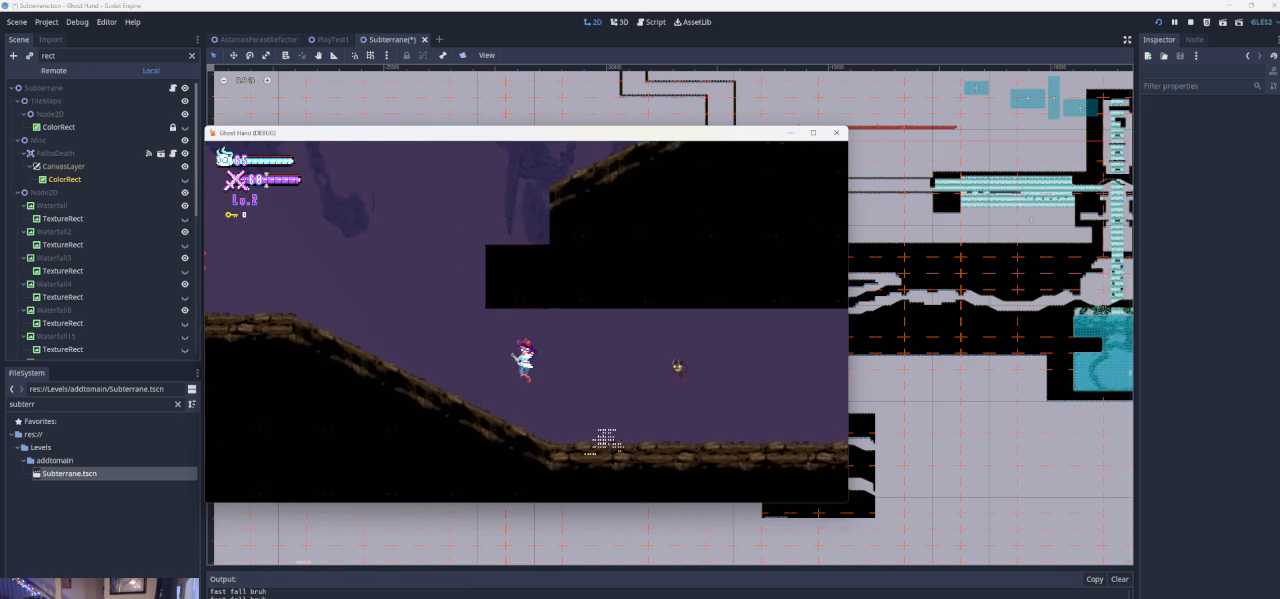
{"buttons": [], "left_stick": "left", "events": [[133, "CROSS", "up"]]}
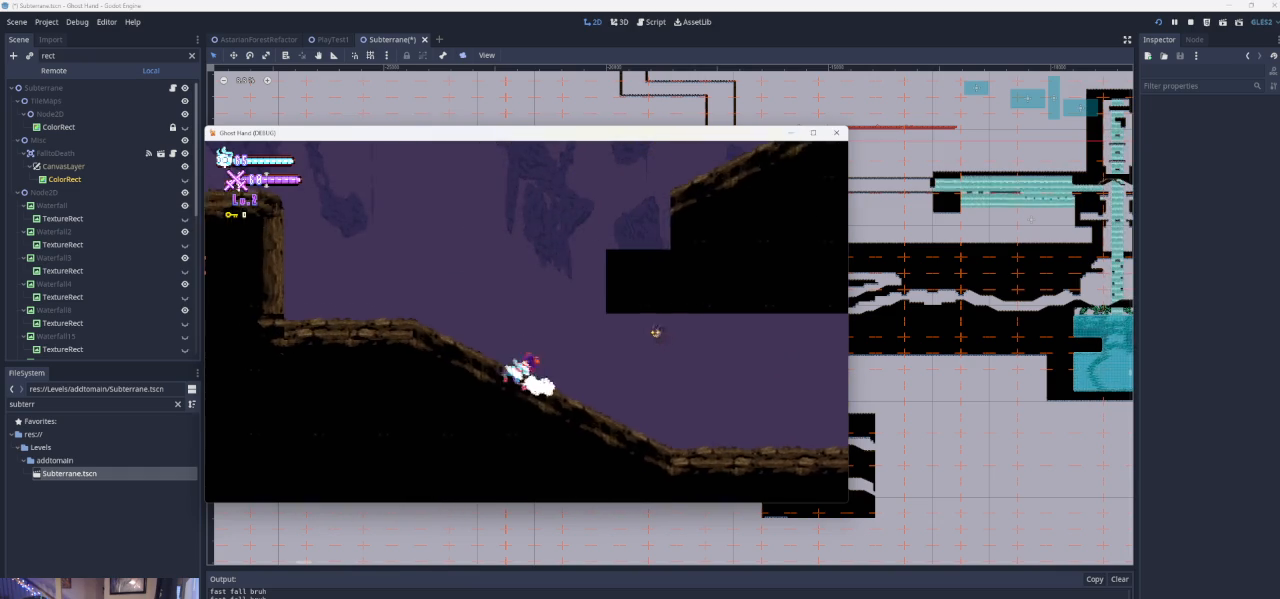
{"buttons": ["CROSS"], "left_stick": "right", "events": [[200, "CROSS", "down"], [200, "left_stick", "center"], [367, "left_stick", "right"]]}
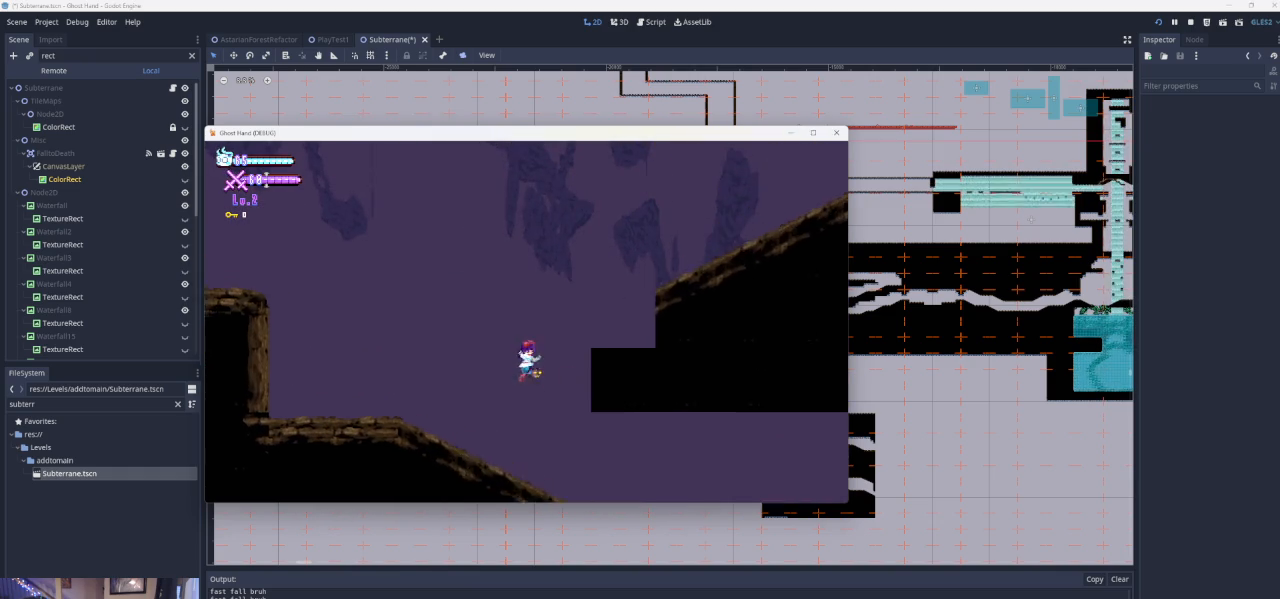
{"buttons": ["CROSS"], "left_stick": "right", "events": [[33, "CROSS", "up"], [100, "CROSS", "down"]]}
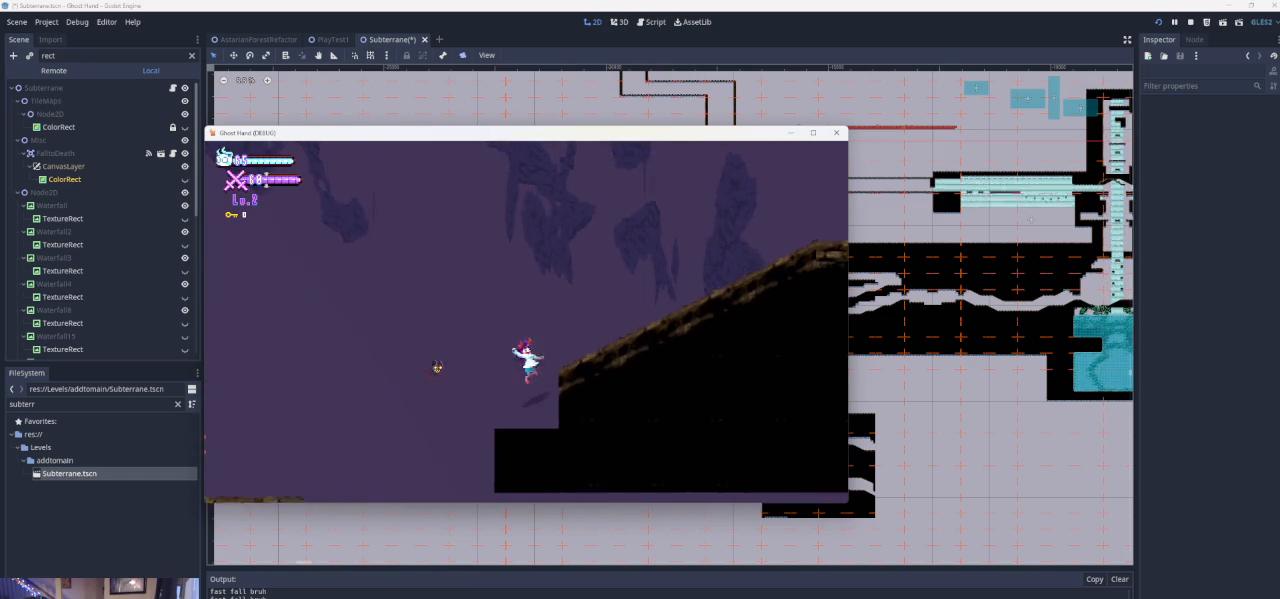
{"buttons": ["CROSS"], "left_stick": "right", "events": [[100, "CROSS", "up"], [133, "left_stick", "center"], [200, "left_stick", "left"], [367, "left_stick", "center"], [433, "CROSS", "down"], [433, "left_stick", "right"]]}
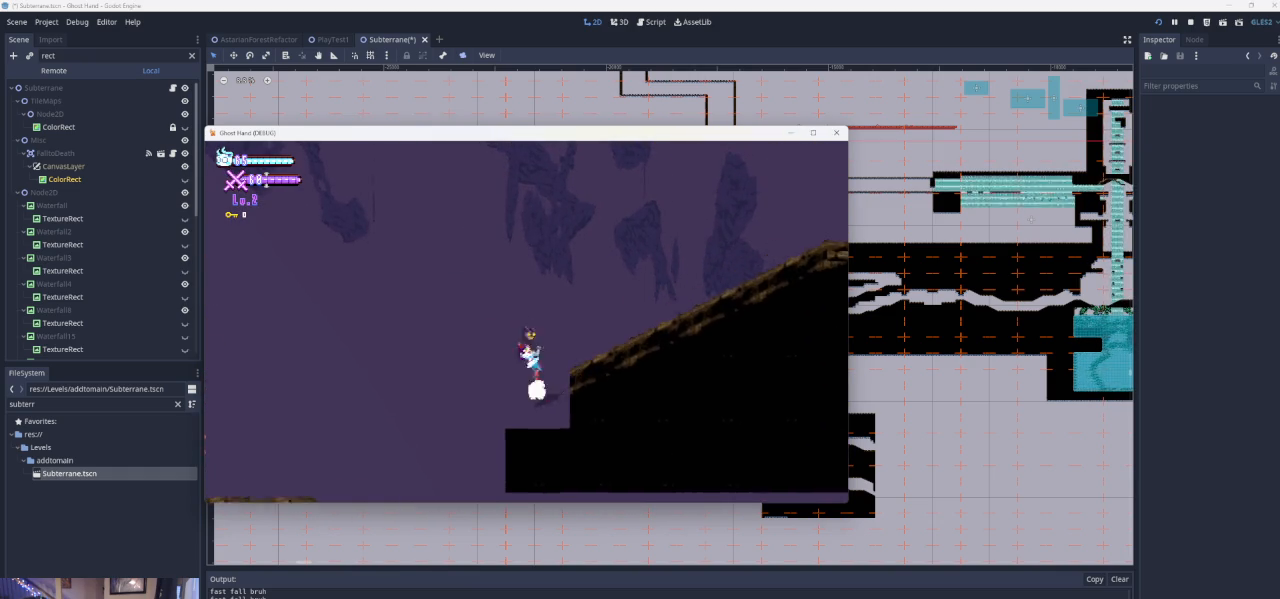
{"buttons": ["CROSS"], "left_stick": "right", "events": [[333, "CROSS", "up"], [500, "CROSS", "down"]]}
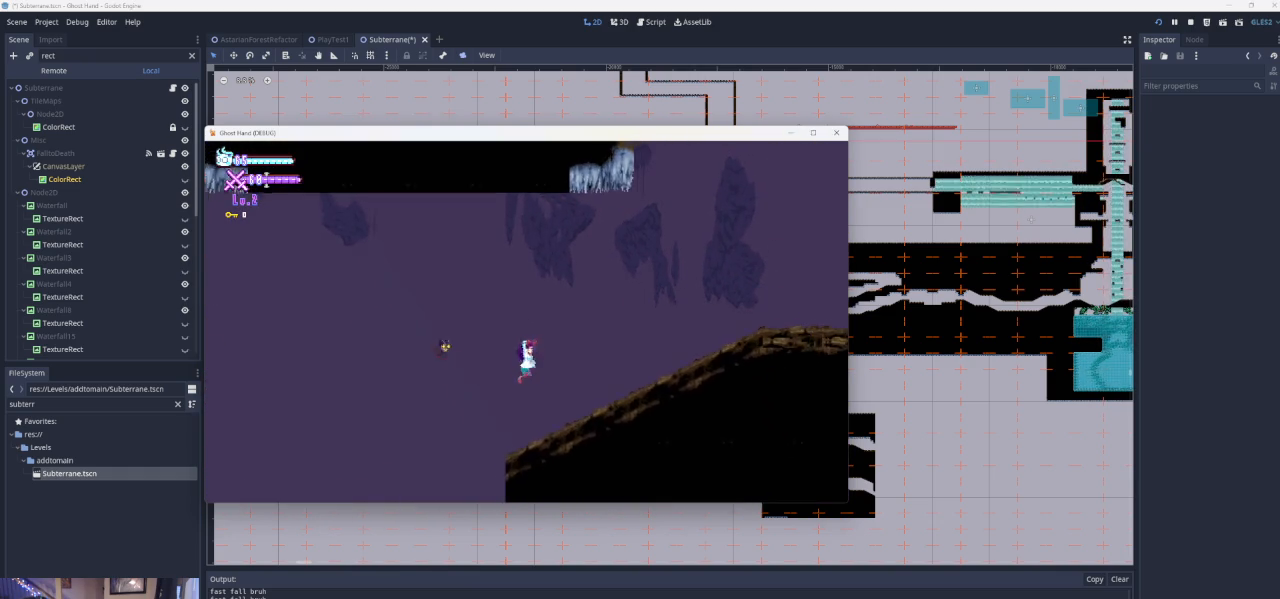
{"buttons": ["CROSS"], "left_stick": "right", "events": []}
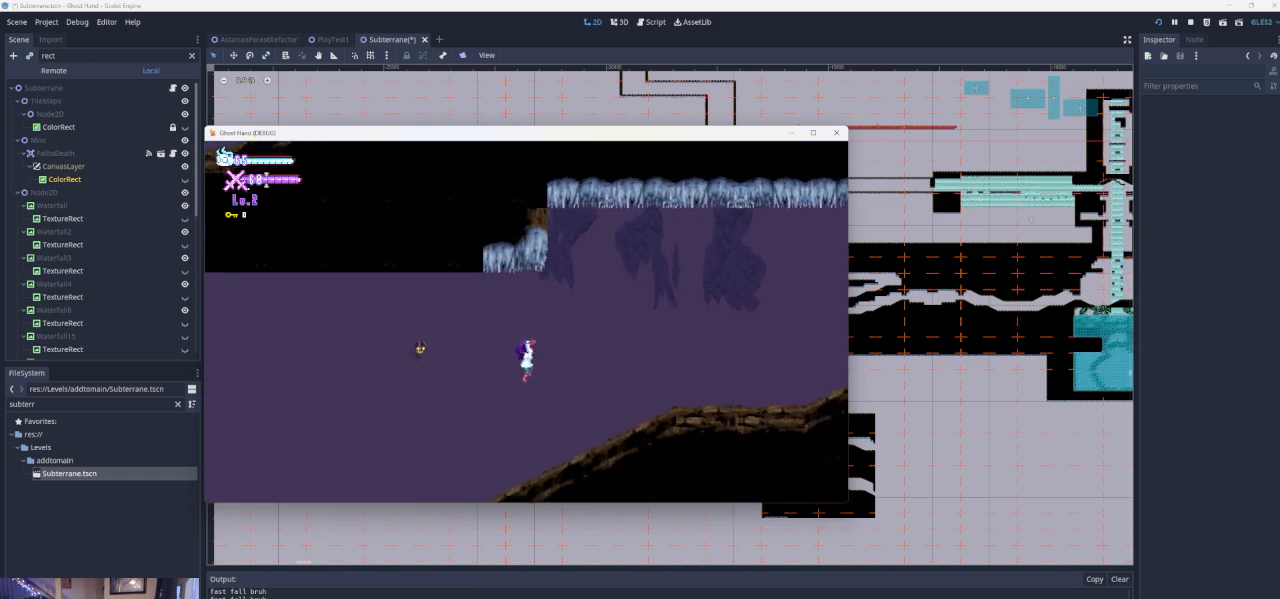
{"buttons": ["CROSS"], "left_stick": "right", "events": [[67, "CROSS", "up"], [433, "CROSS", "down"]]}
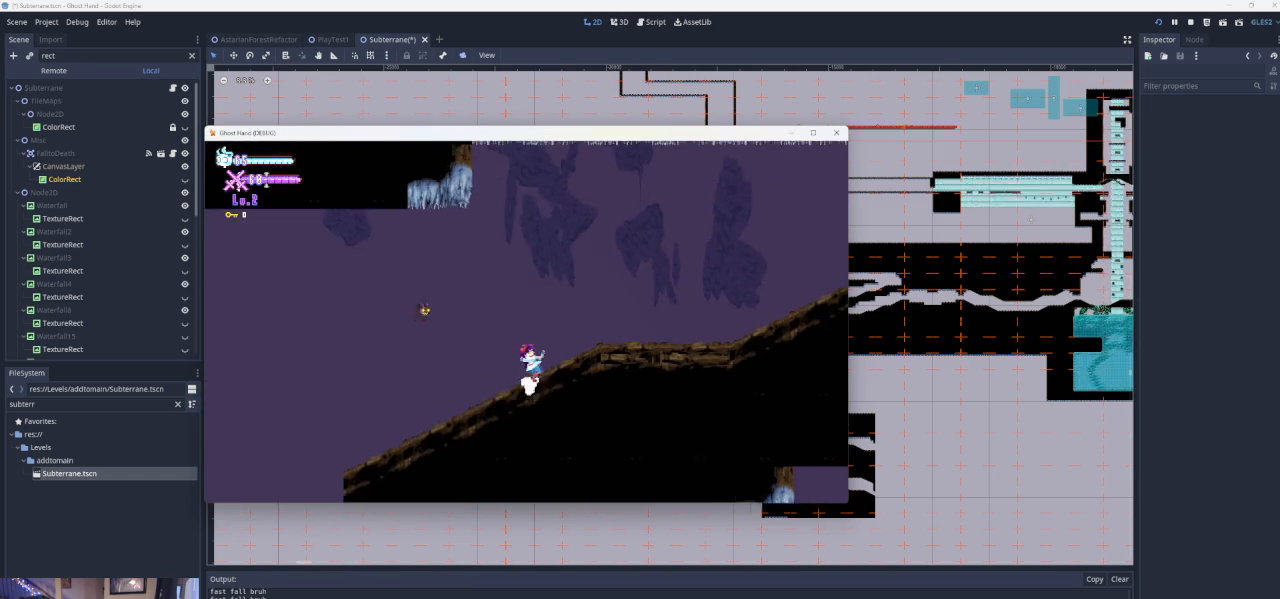
{"buttons": [], "left_stick": "right", "events": [[367, "CROSS", "up"]]}
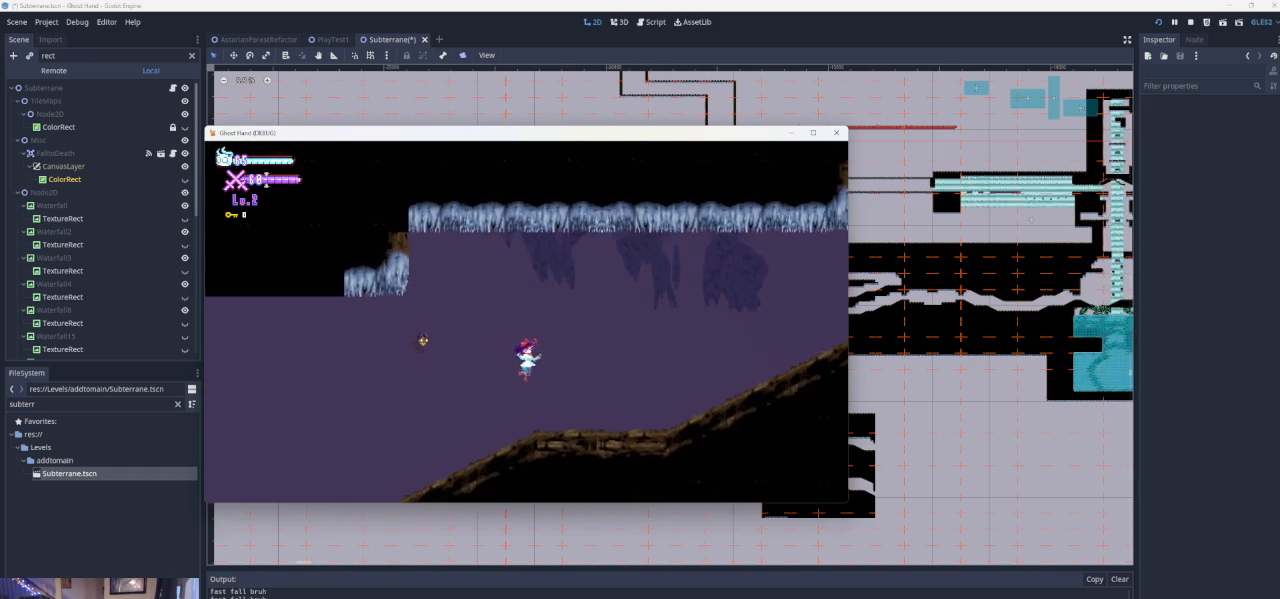
{"buttons": ["CROSS"], "left_stick": "right", "events": [[400, "CROSS", "down"]]}